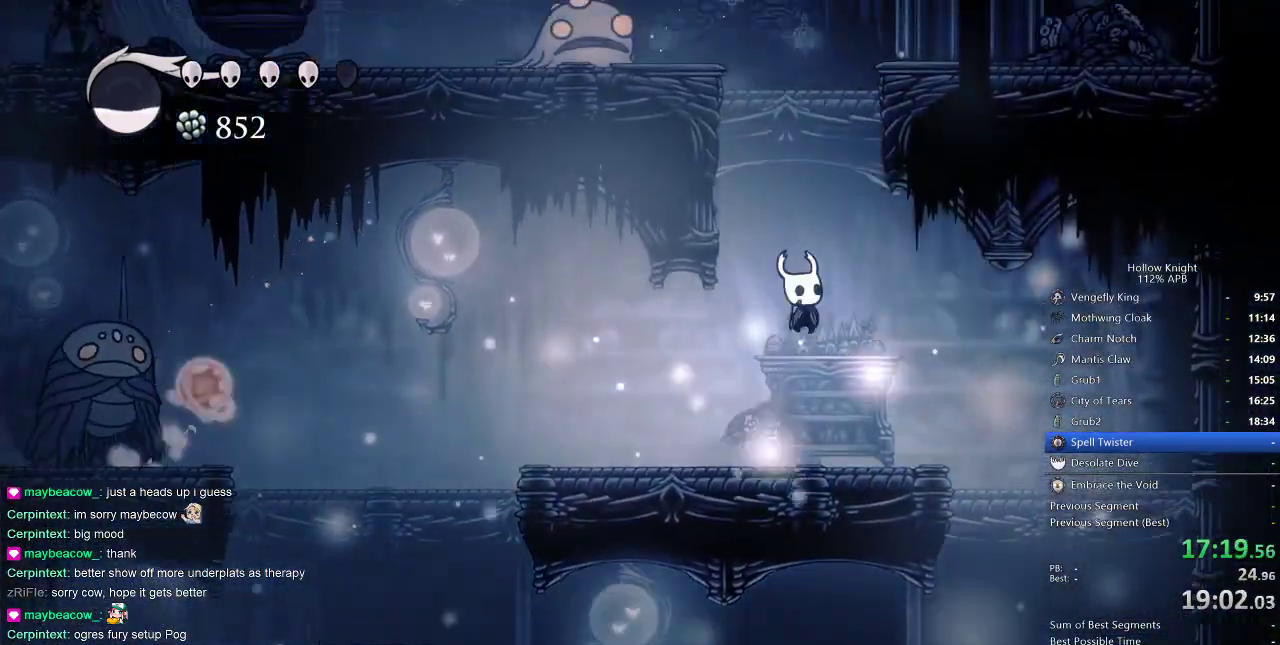
Gameplay with keyboard; each line is a JSON object with the keys held at the frame after it. "events" lists presses ("down") and releases ("up") of "cdash", "dash", "dnail", "down", "heal", "inv", "jump", "left", "nail", "right", "spell" and "up" between this image and that frame as [ms after this image, input, new state], when the widget could be followed in between. No other keys are recorded. Mouse input is not recorded. Key names are as the overlay labels them; some are game actions (e.g. jump) rather than physical keys.
{"keys": ["jump"], "events": [[350, "jump", "up"], [417, "down", "up"], [417, "jump", "down"], [417, "nail", "up"], [450, "left", "up"]]}
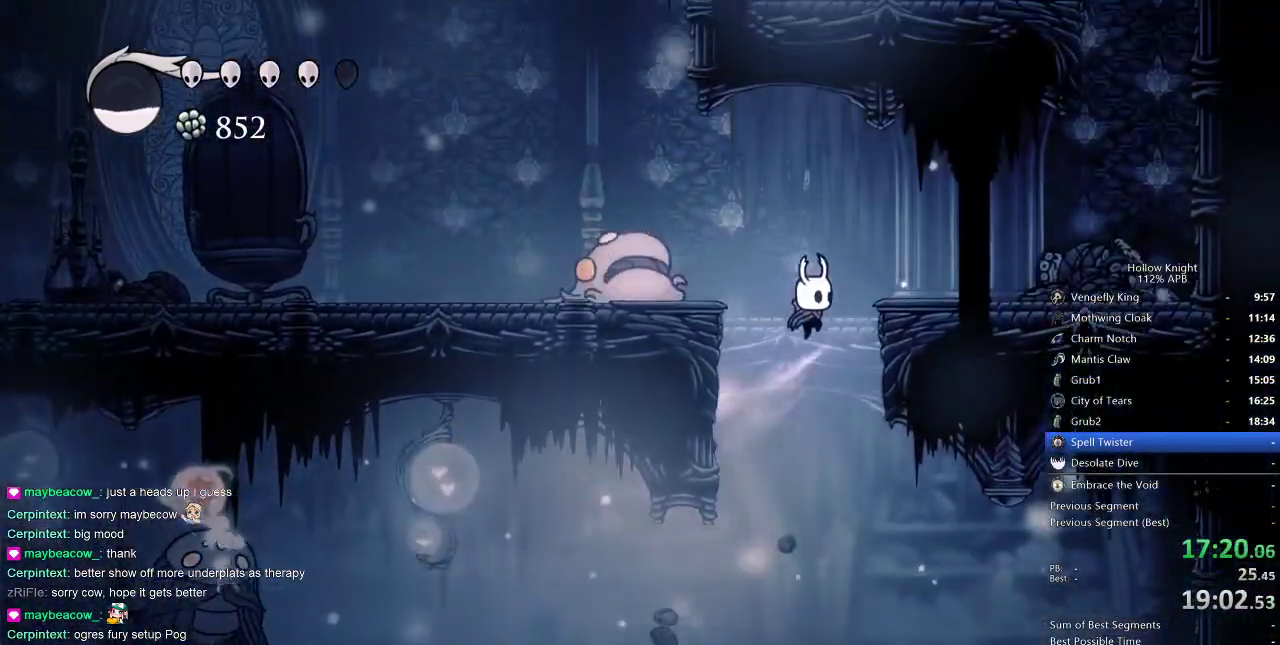
{"keys": ["down", "left", "nail"], "events": [[133, "left", "down"], [183, "down", "down"], [433, "jump", "up"], [467, "nail", "down"]]}
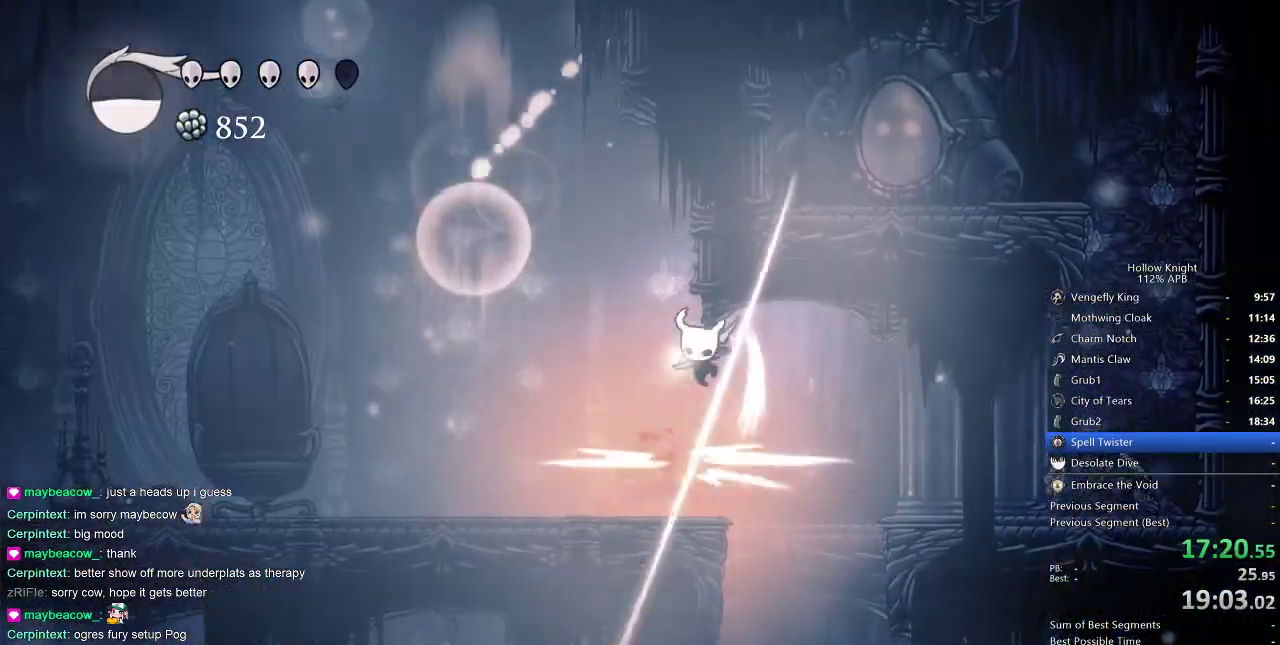
{"keys": ["left"], "events": [[67, "dash", "down"], [67, "down", "up"], [100, "nail", "up"], [200, "dash", "up"]]}
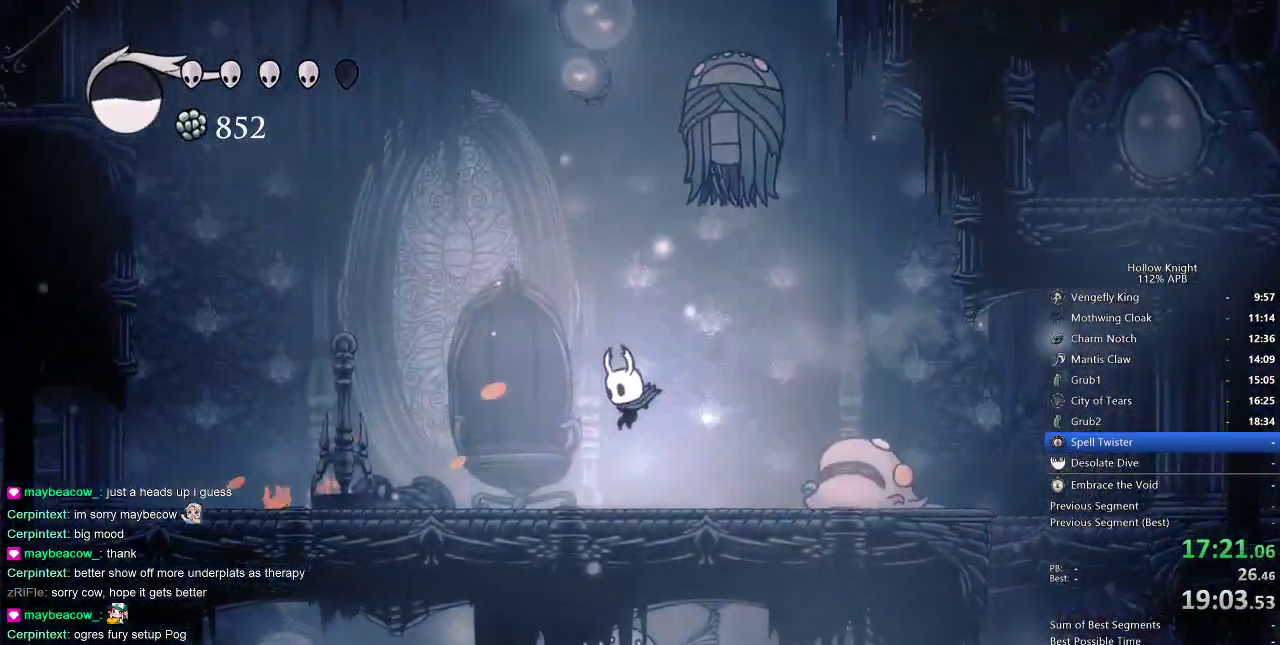
{"keys": ["left"], "events": [[217, "dash", "down"], [400, "dash", "up"]]}
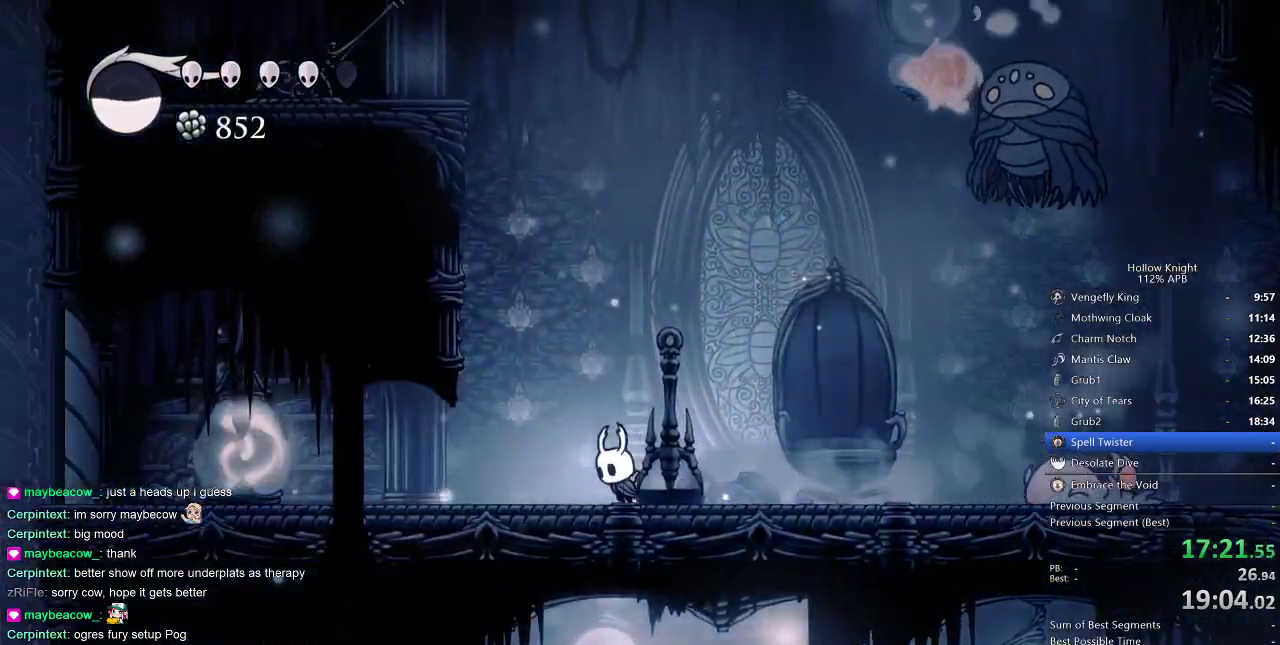
{"keys": ["left"], "events": [[50, "jump", "down"], [467, "jump", "up"]]}
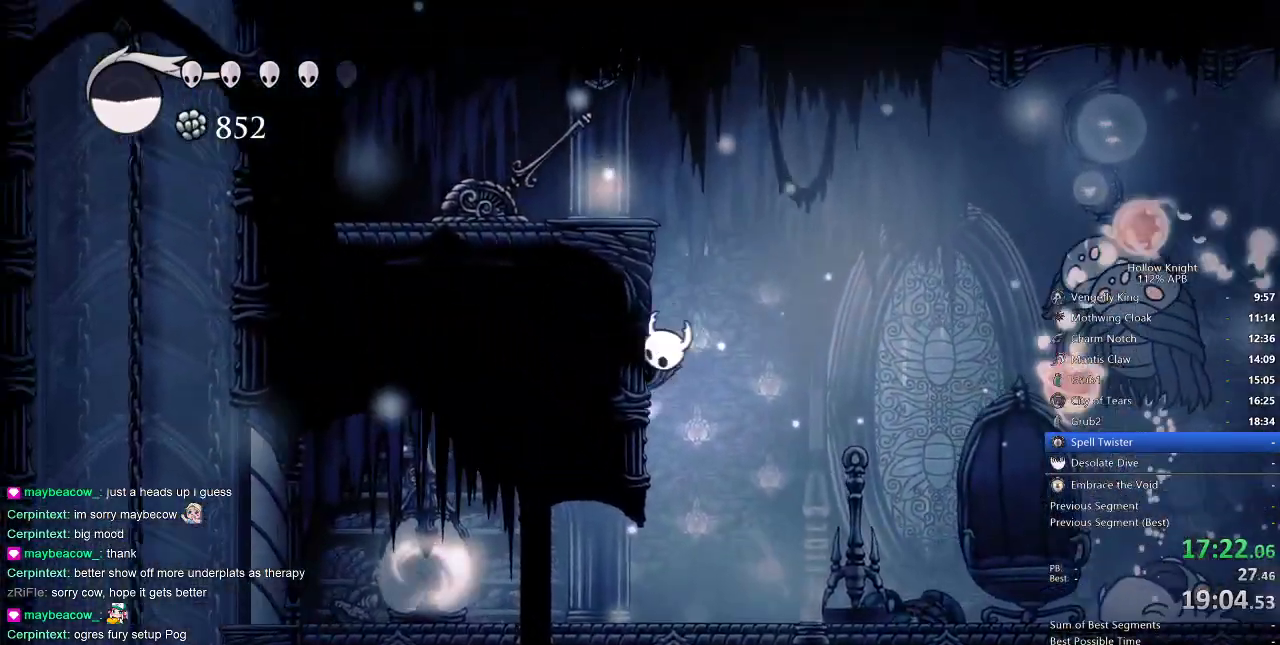
{"keys": ["left", "nail", "up"], "events": [[17, "jump", "down"], [350, "jump", "up"], [383, "up", "down"], [500, "nail", "down"]]}
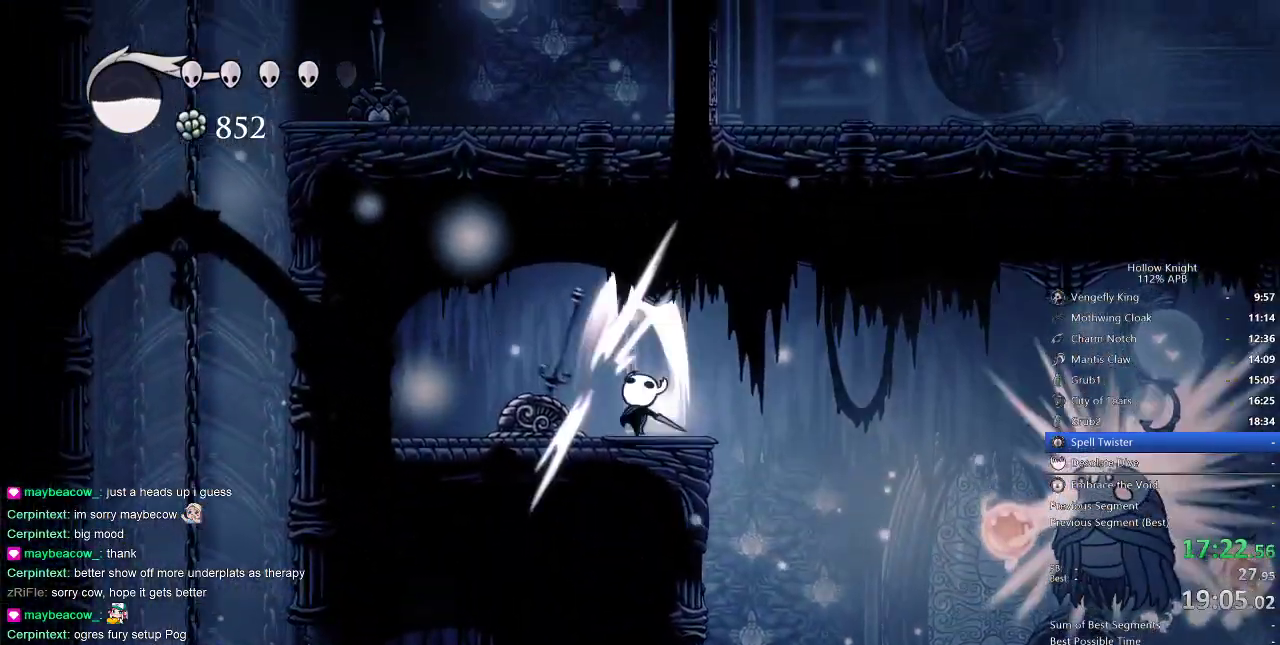
{"keys": ["jump", "right"], "events": [[117, "nail", "up"], [117, "up", "up"], [167, "left", "up"], [217, "right", "down"], [383, "jump", "down"]]}
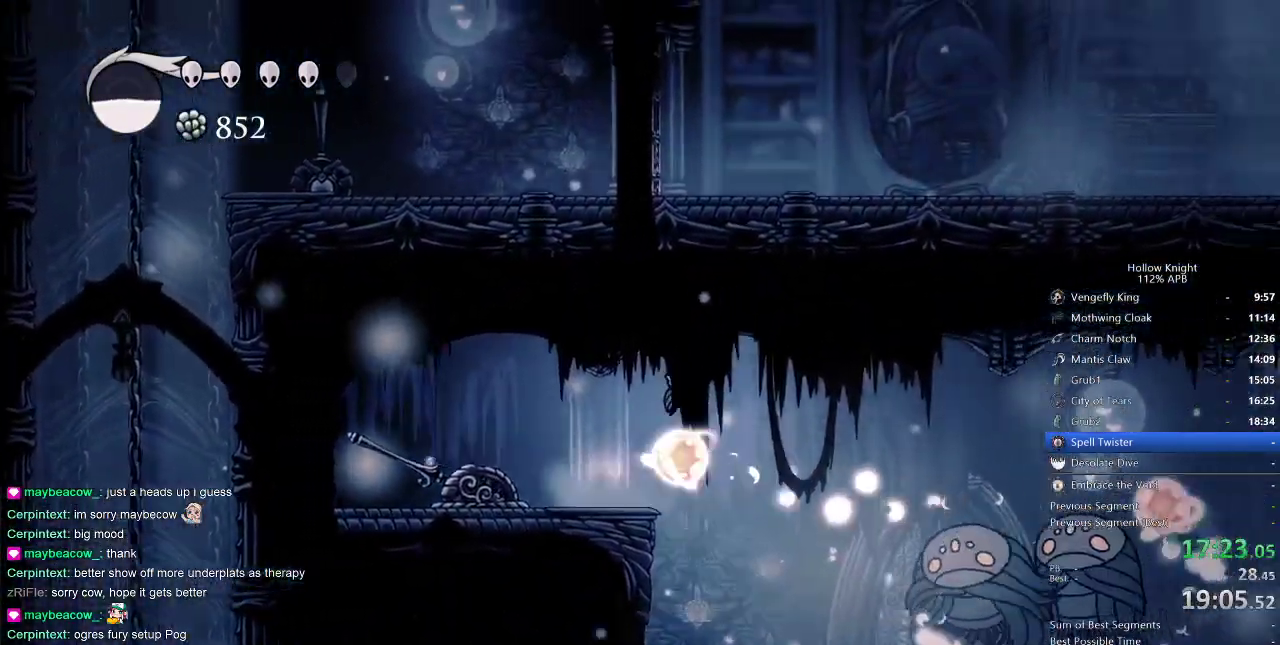
{"keys": [], "events": [[133, "jump", "up"], [317, "right", "up"]]}
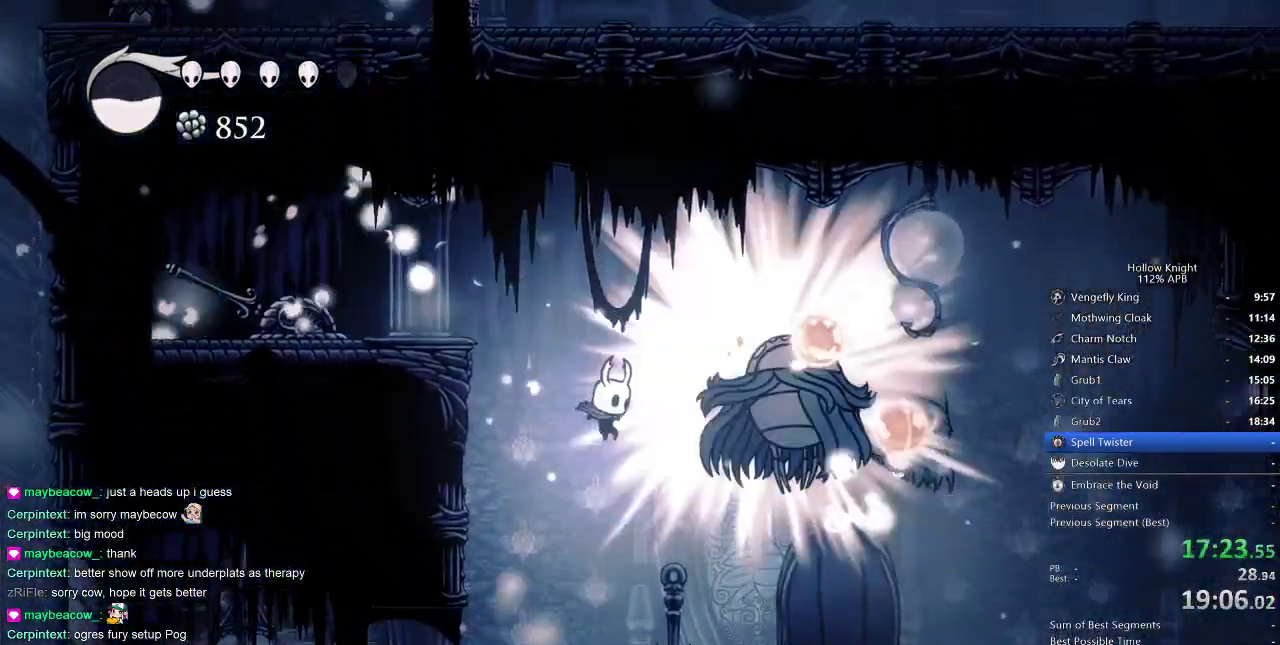
{"keys": ["jump", "right"], "events": [[300, "right", "down"], [433, "jump", "down"]]}
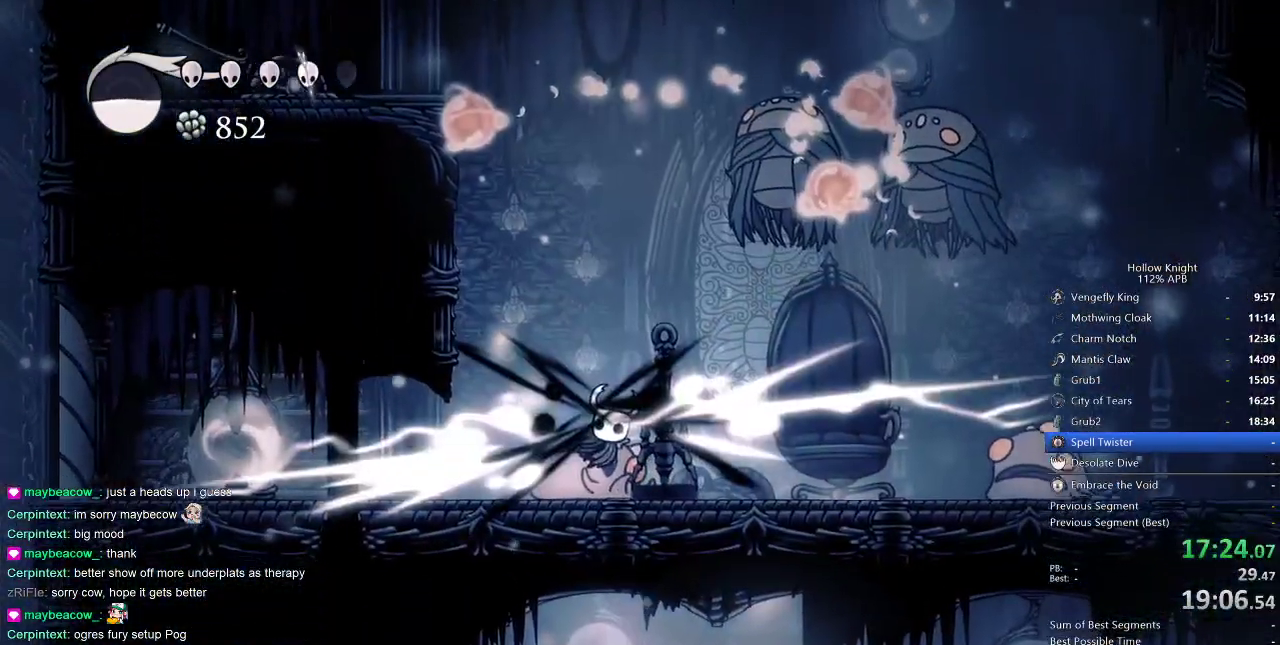
{"keys": ["right"], "events": [[50, "jump", "up"]]}
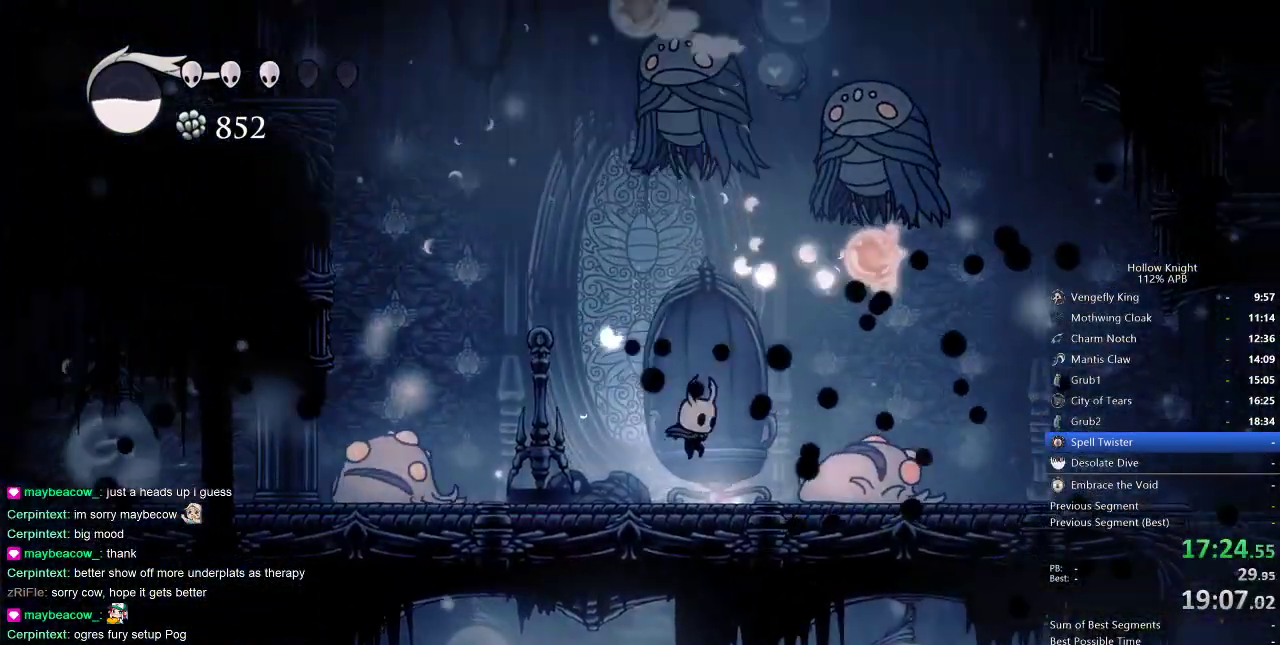
{"keys": ["right"], "events": [[233, "dash", "down"], [367, "dash", "up"]]}
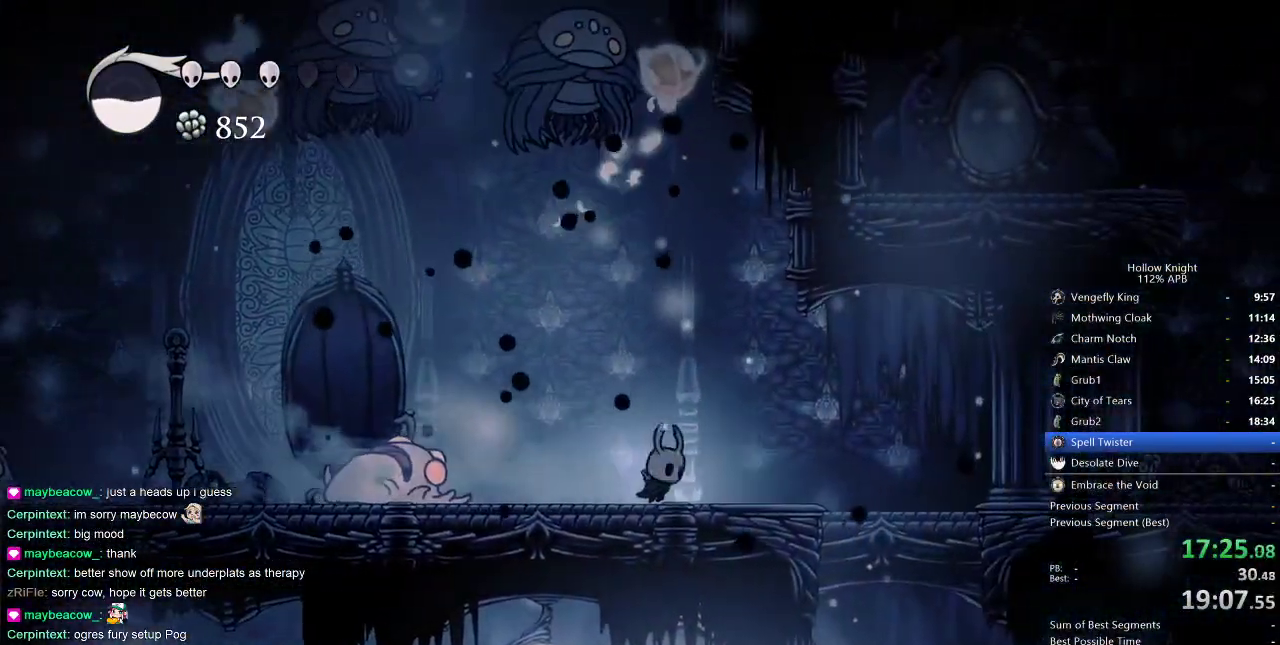
{"keys": ["right"], "events": [[250, "jump", "down"], [350, "jump", "up"]]}
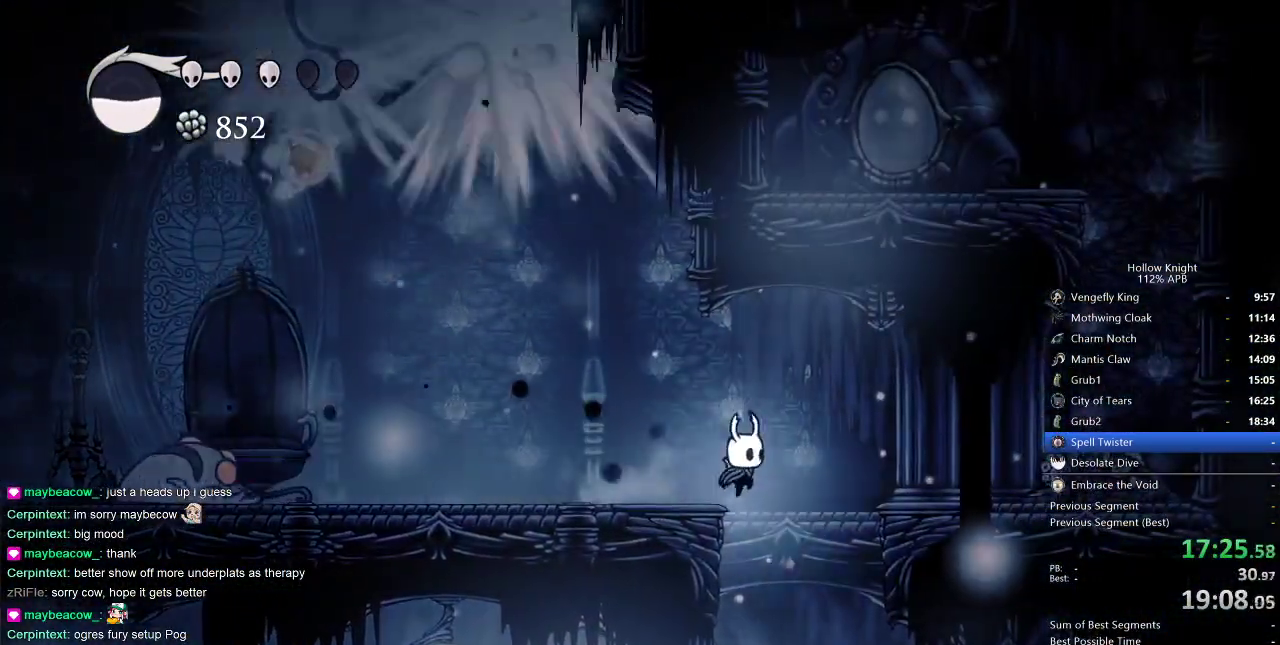
{"keys": ["dash", "left"], "events": [[117, "right", "up"], [217, "left", "down"], [450, "dash", "down"]]}
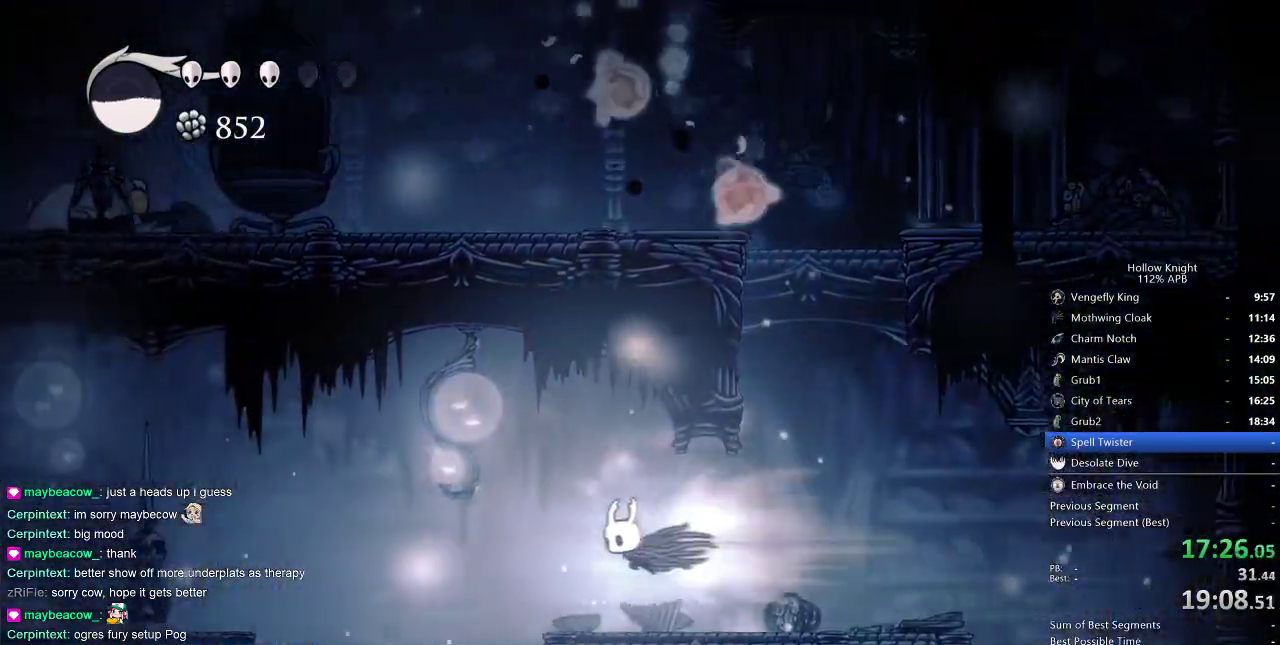
{"keys": ["right"], "events": [[50, "dash", "up"], [233, "left", "up"], [417, "right", "down"]]}
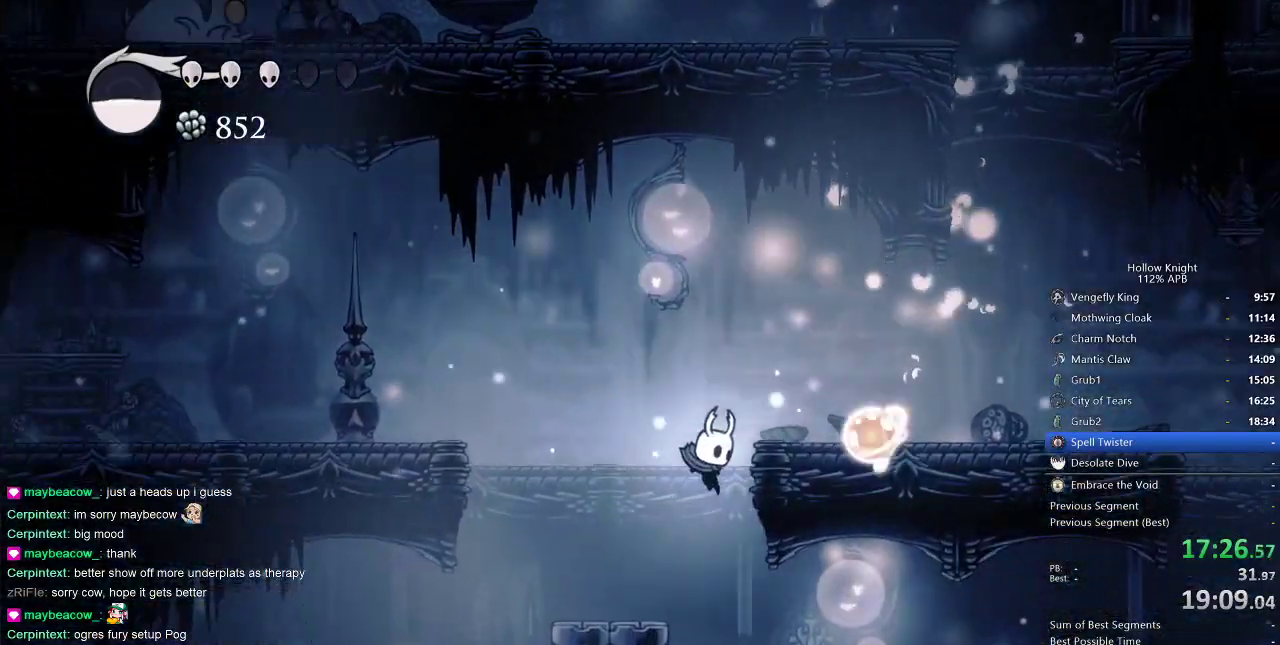
{"keys": ["jump", "left"], "events": [[17, "left", "down"], [50, "right", "up"], [350, "left", "up"], [450, "jump", "down"], [450, "left", "down"]]}
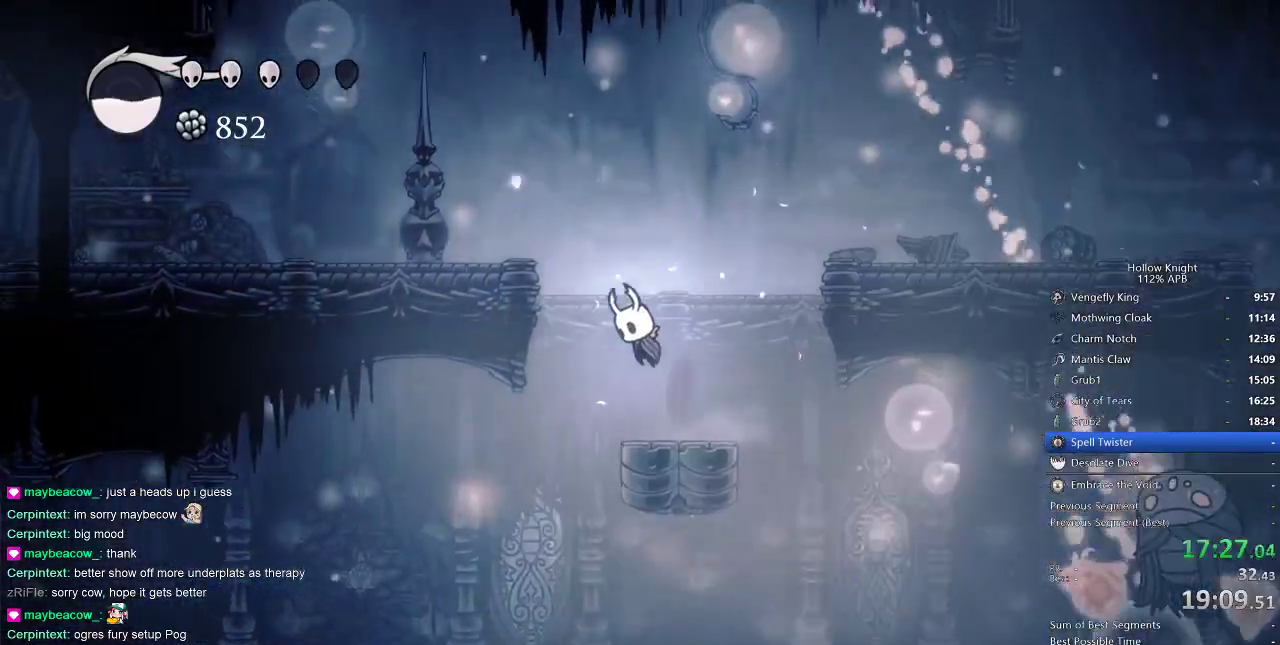
{"keys": ["left"], "events": [[267, "dash", "down"], [300, "jump", "up"], [400, "dash", "up"]]}
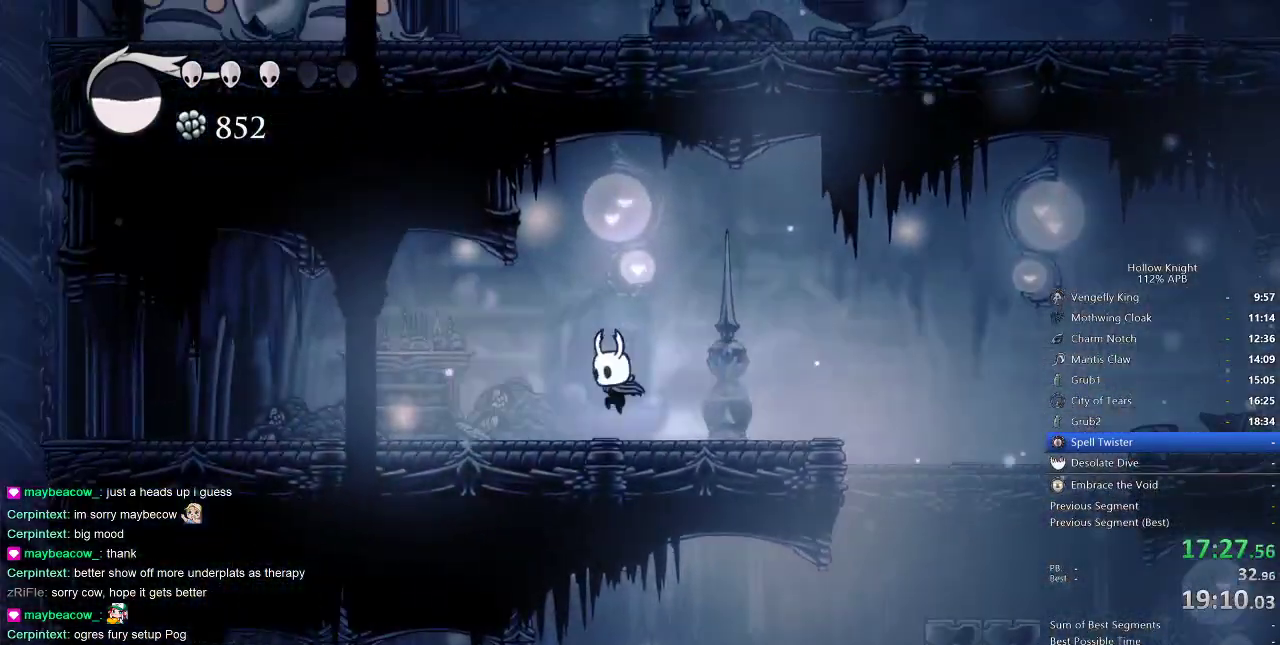
{"keys": ["left"], "events": []}
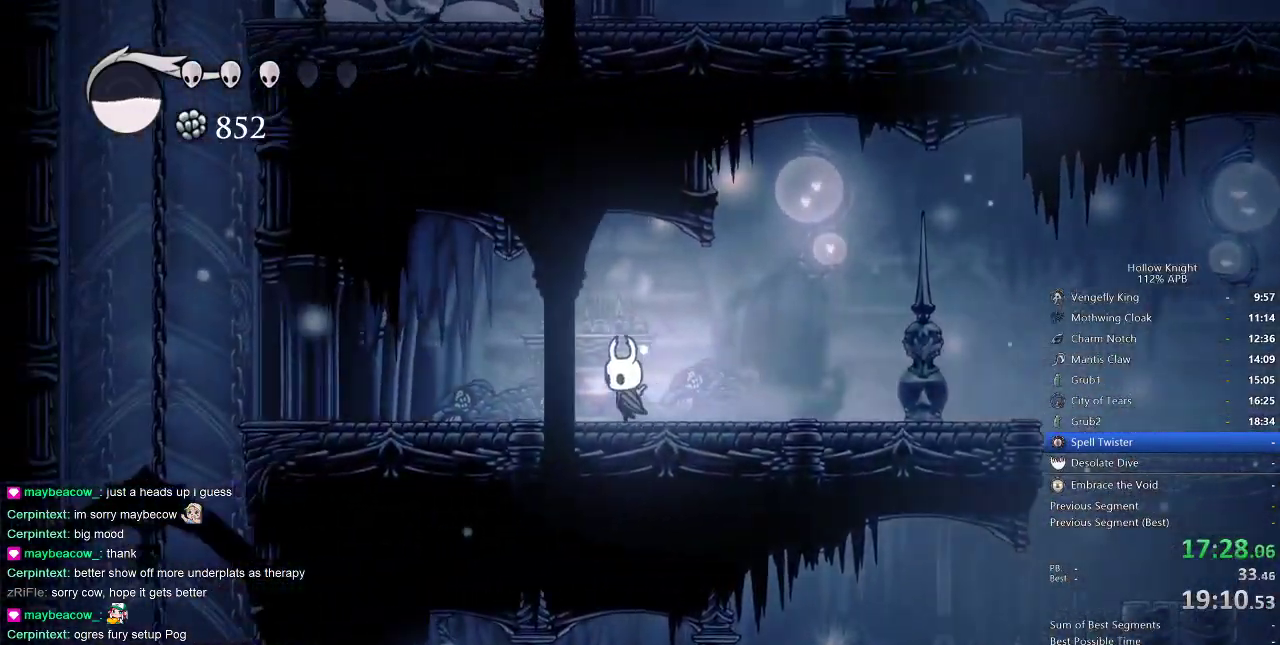
{"keys": ["left"], "events": [[83, "dash", "down"], [217, "dash", "up"]]}
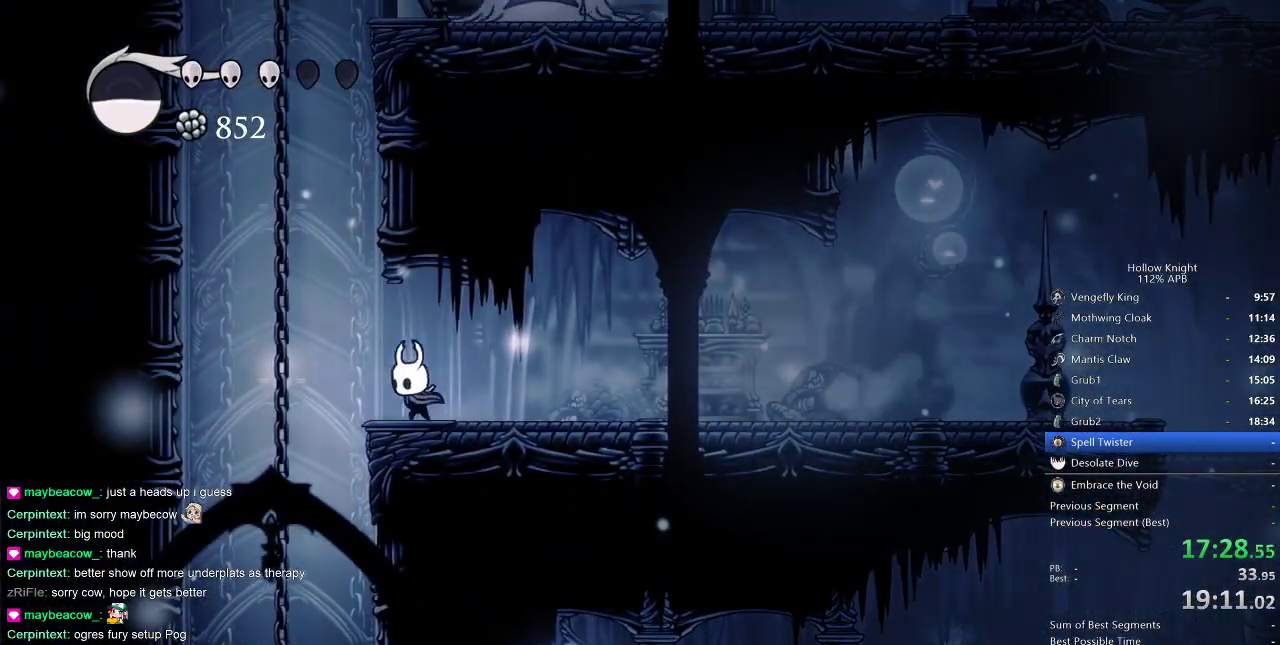
{"keys": ["jump", "right"], "events": [[133, "jump", "down"], [283, "right", "down"], [317, "left", "up"], [483, "jump", "up"], [500, "jump", "down"]]}
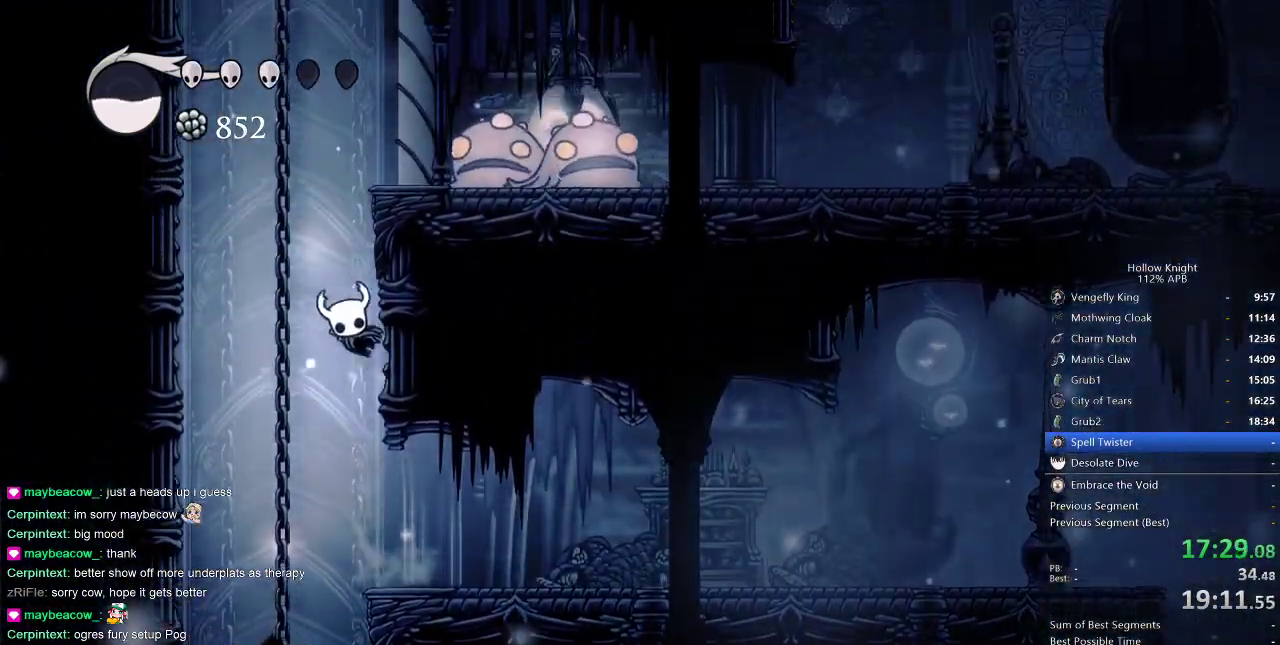
{"keys": ["right"], "events": [[333, "nail", "down"], [417, "jump", "up"], [467, "nail", "up"]]}
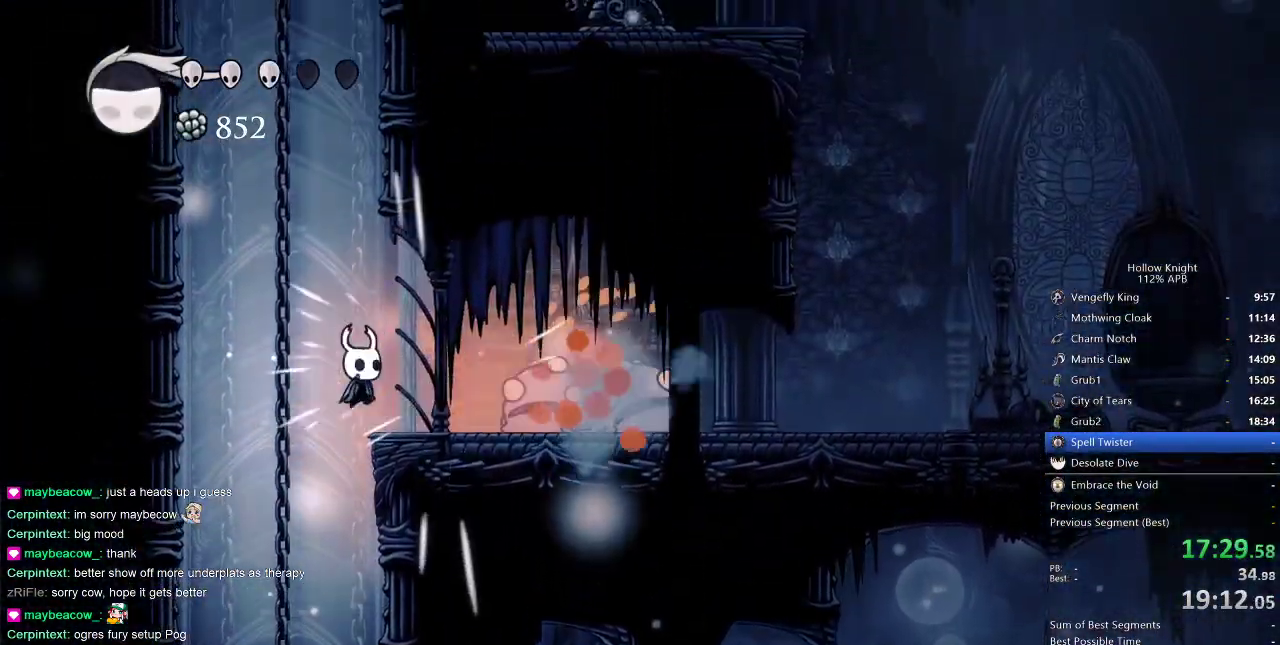
{"keys": ["jump", "right"], "events": [[200, "jump", "down"]]}
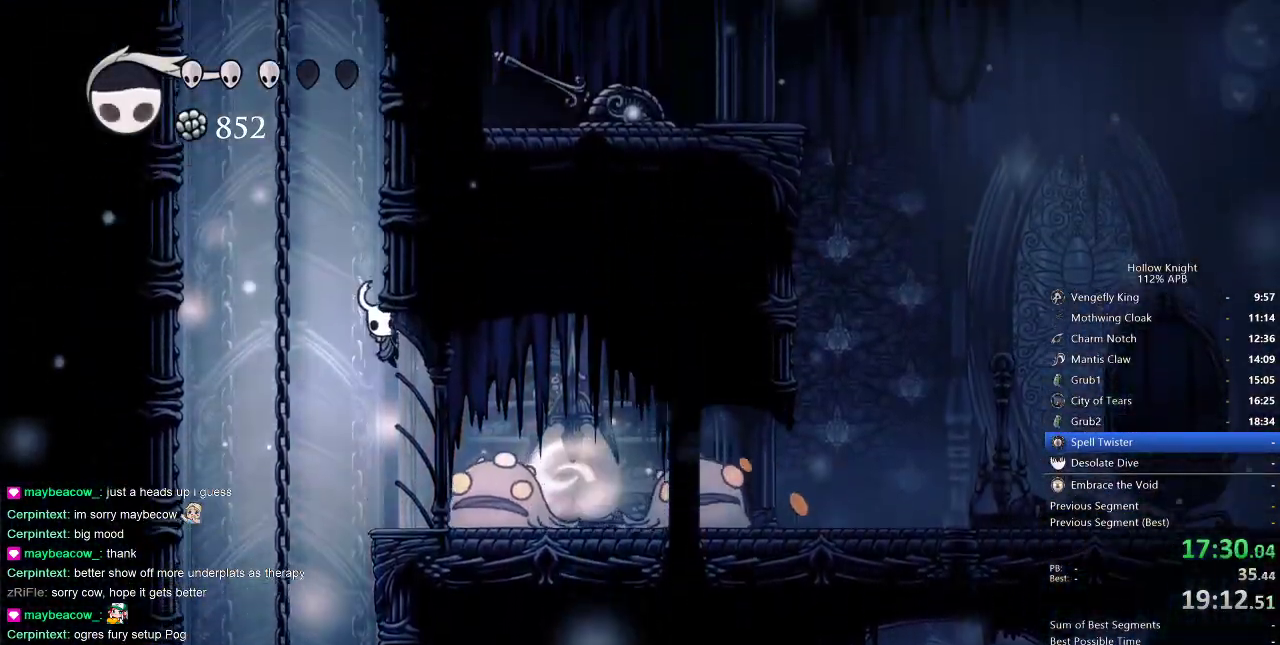
{"keys": ["right"], "events": [[100, "jump", "up"], [183, "jump", "down"], [500, "jump", "up"]]}
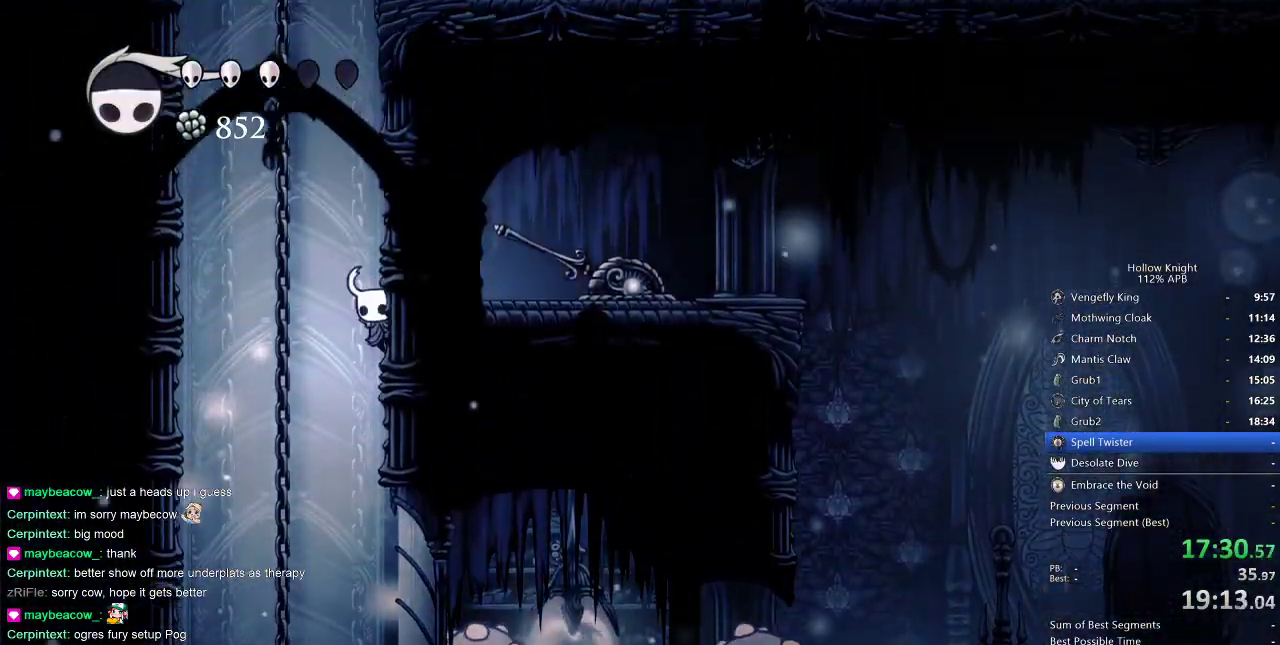
{"keys": ["jump", "right"], "events": [[67, "jump", "down"], [333, "jump", "up"], [417, "jump", "down"]]}
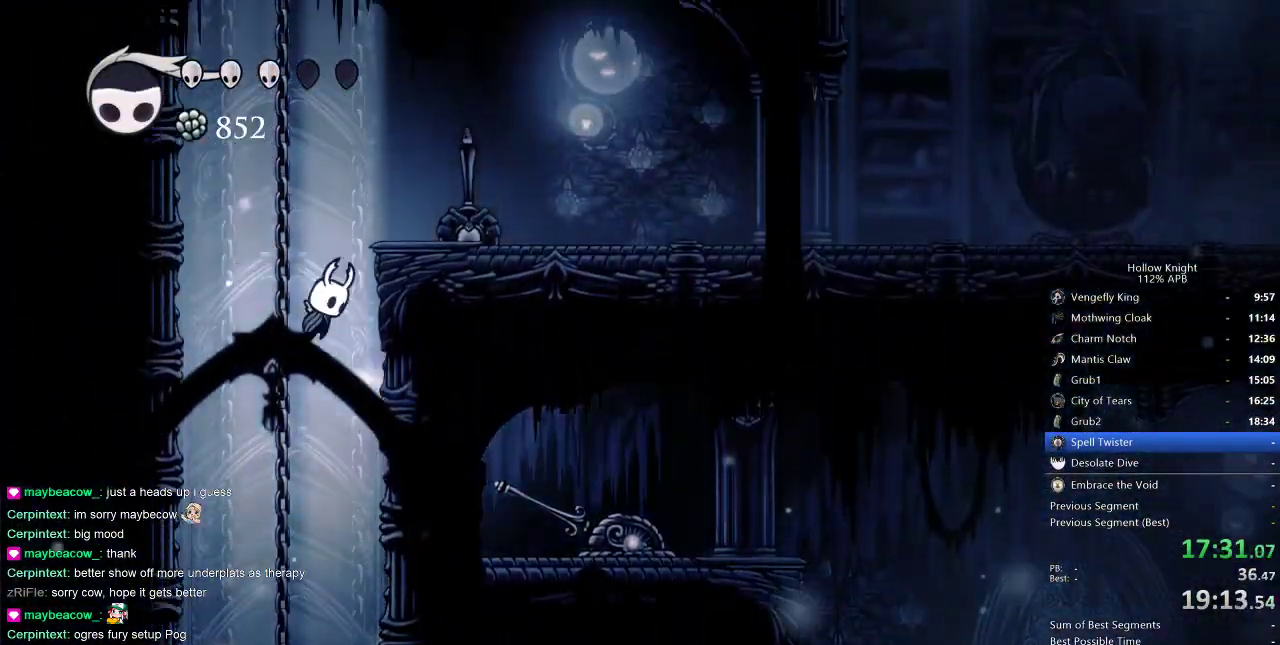
{"keys": ["right"], "events": [[367, "jump", "up"]]}
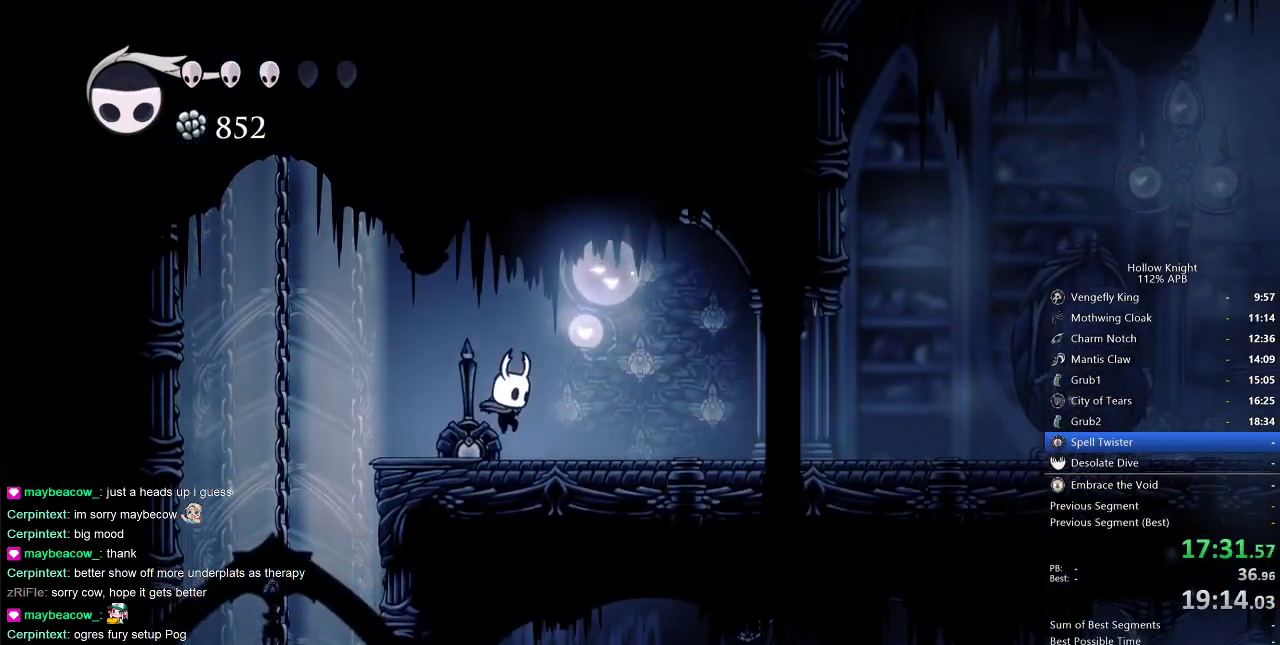
{"keys": ["heal"], "events": [[33, "right", "up"], [133, "heal", "down"]]}
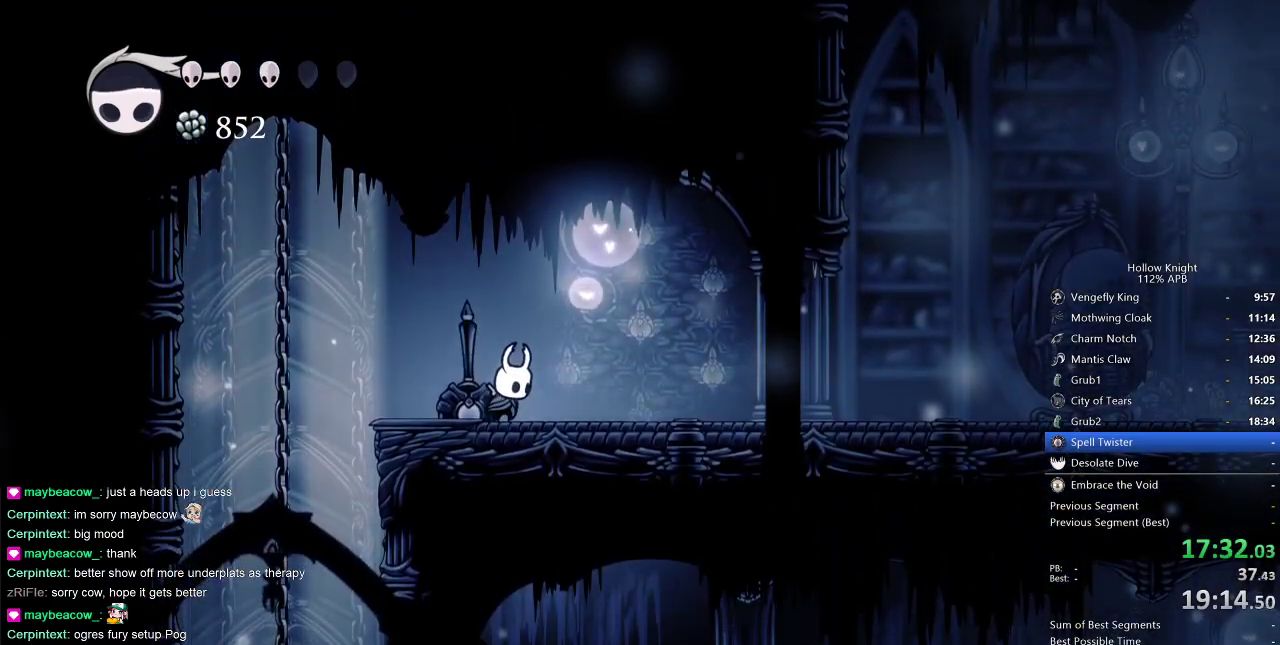
{"keys": ["heal"], "events": []}
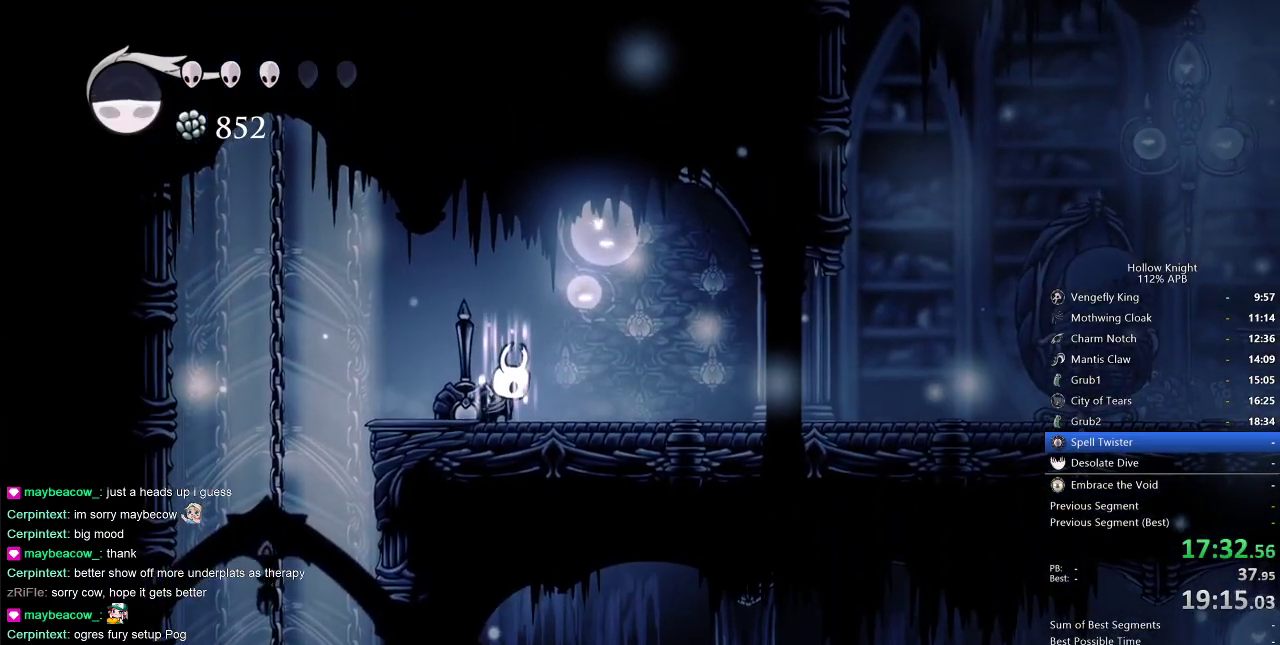
{"keys": ["heal"], "events": []}
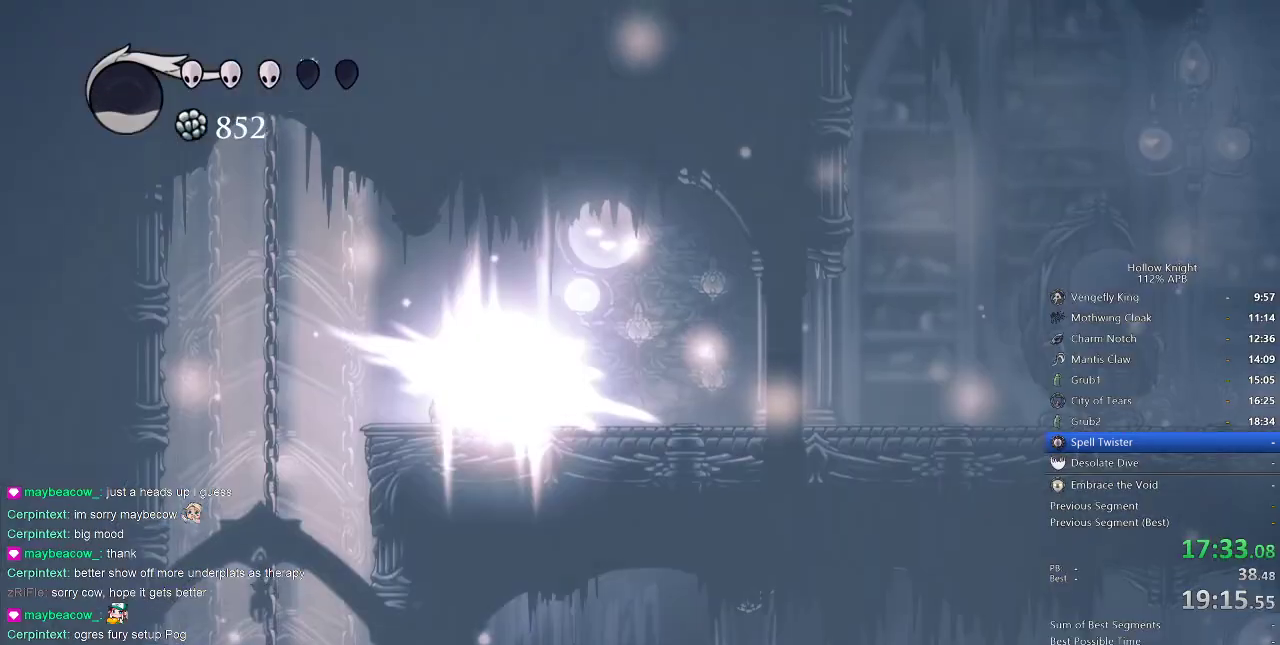
{"keys": ["right"], "events": [[133, "heal", "up"], [300, "right", "down"]]}
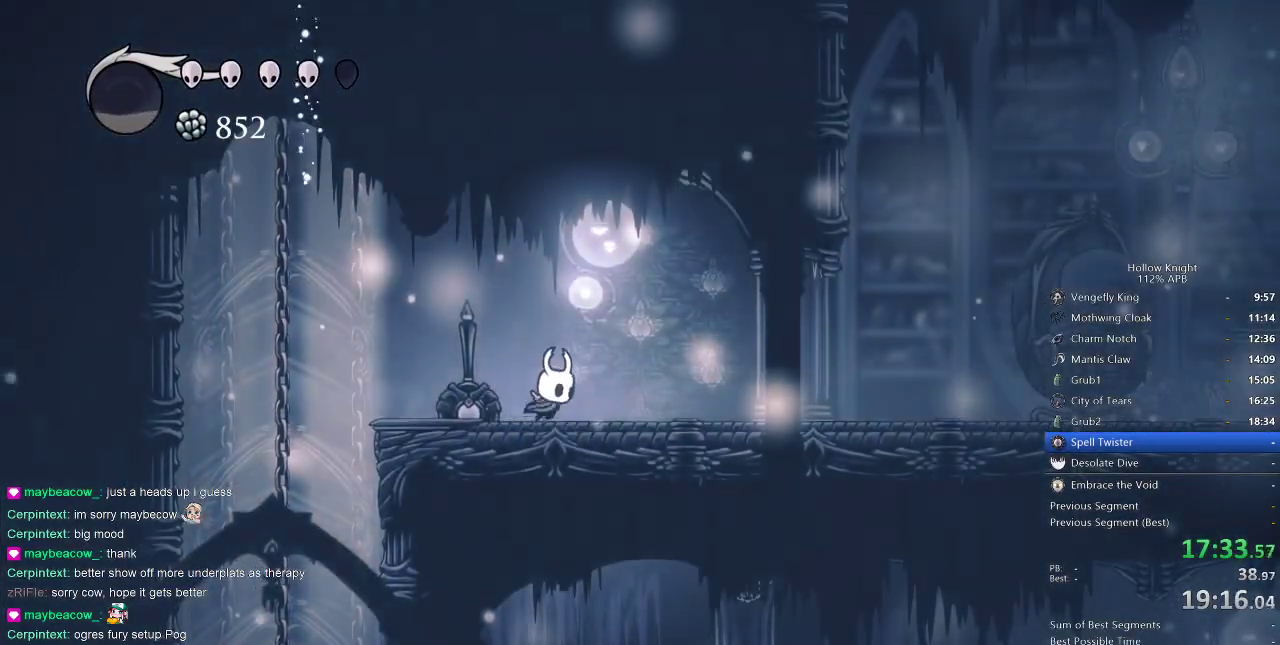
{"keys": ["right"], "events": [[167, "dash", "down"], [233, "dash", "up"]]}
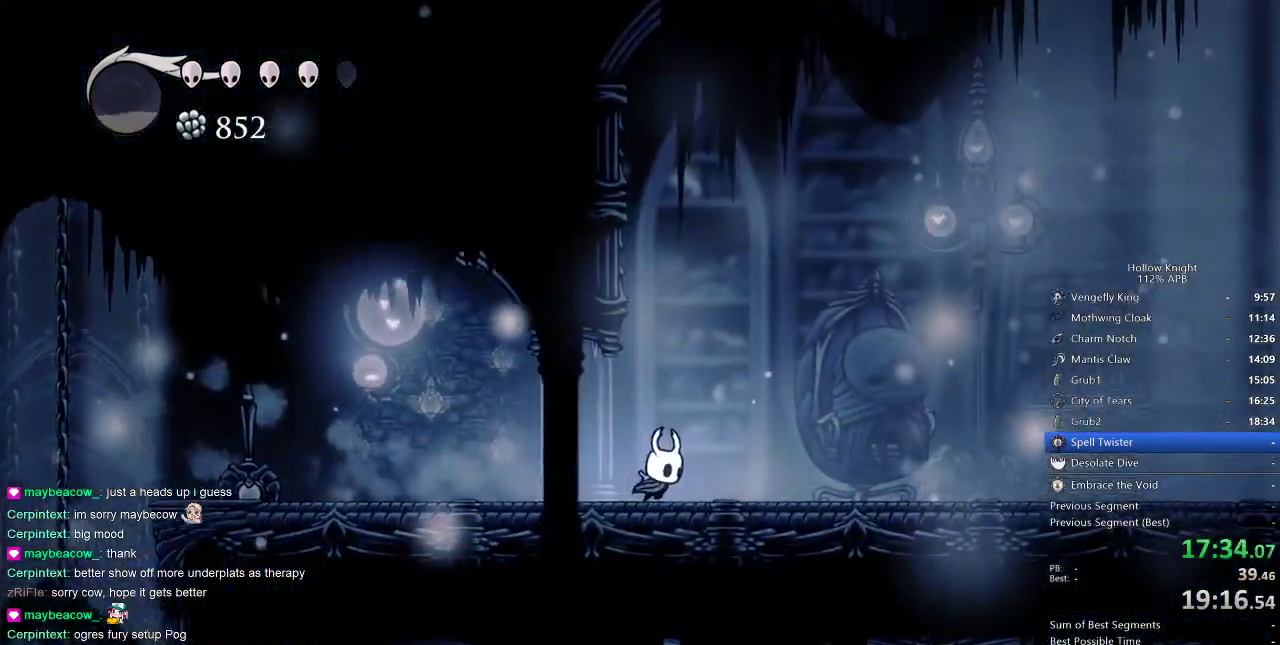
{"keys": ["right"], "events": [[283, "dash", "down"], [367, "dash", "up"]]}